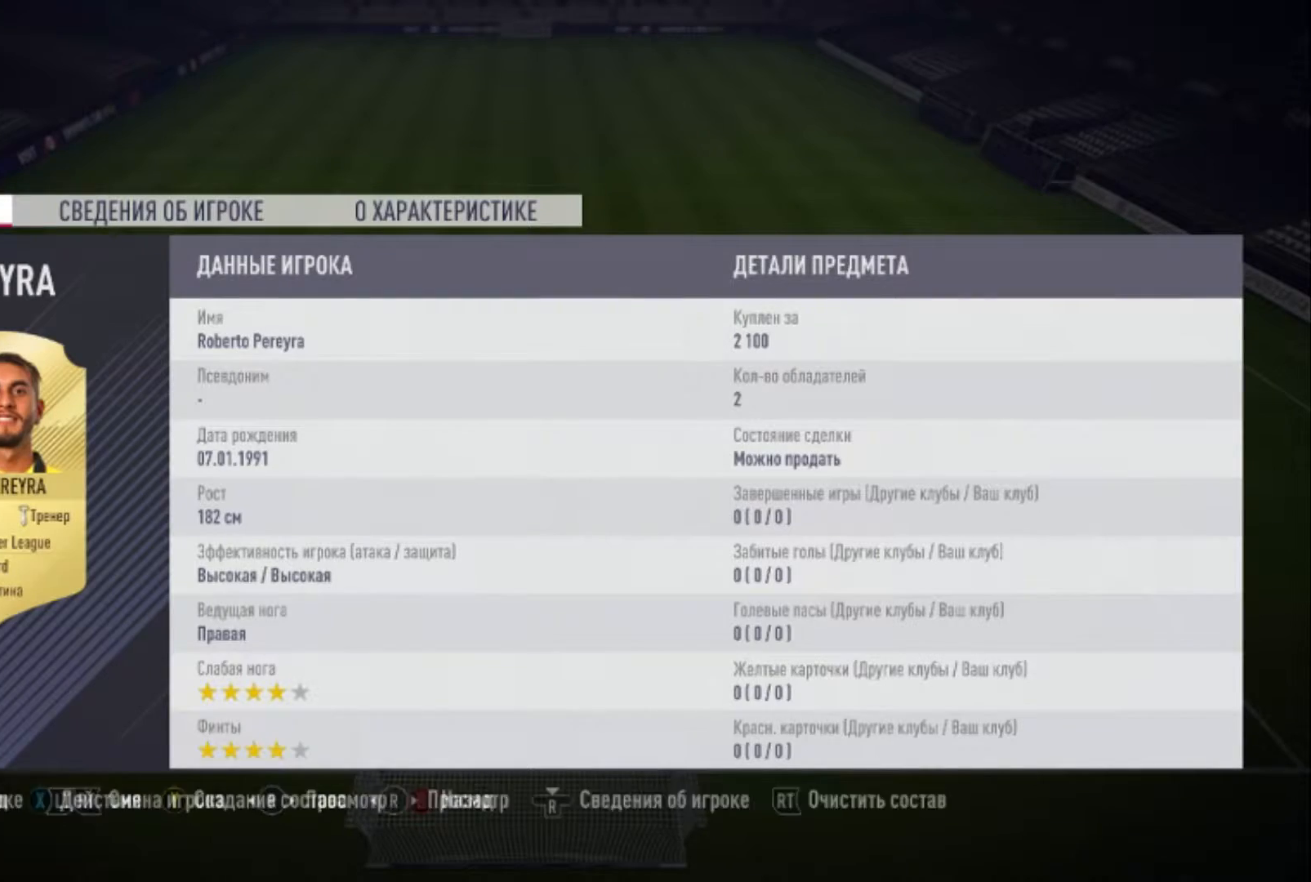
Gameplay with a controller (Xbox layout); each line is a JSON object with the inputs held at the frame after it. "events" lists button and stick changes between this image and that frame as [ms after this image, input, new state], when the widget could be followed in between.
{"buttons": [], "left_stick": "center", "right_stick": "center", "events": [[101, "B", "up"]]}
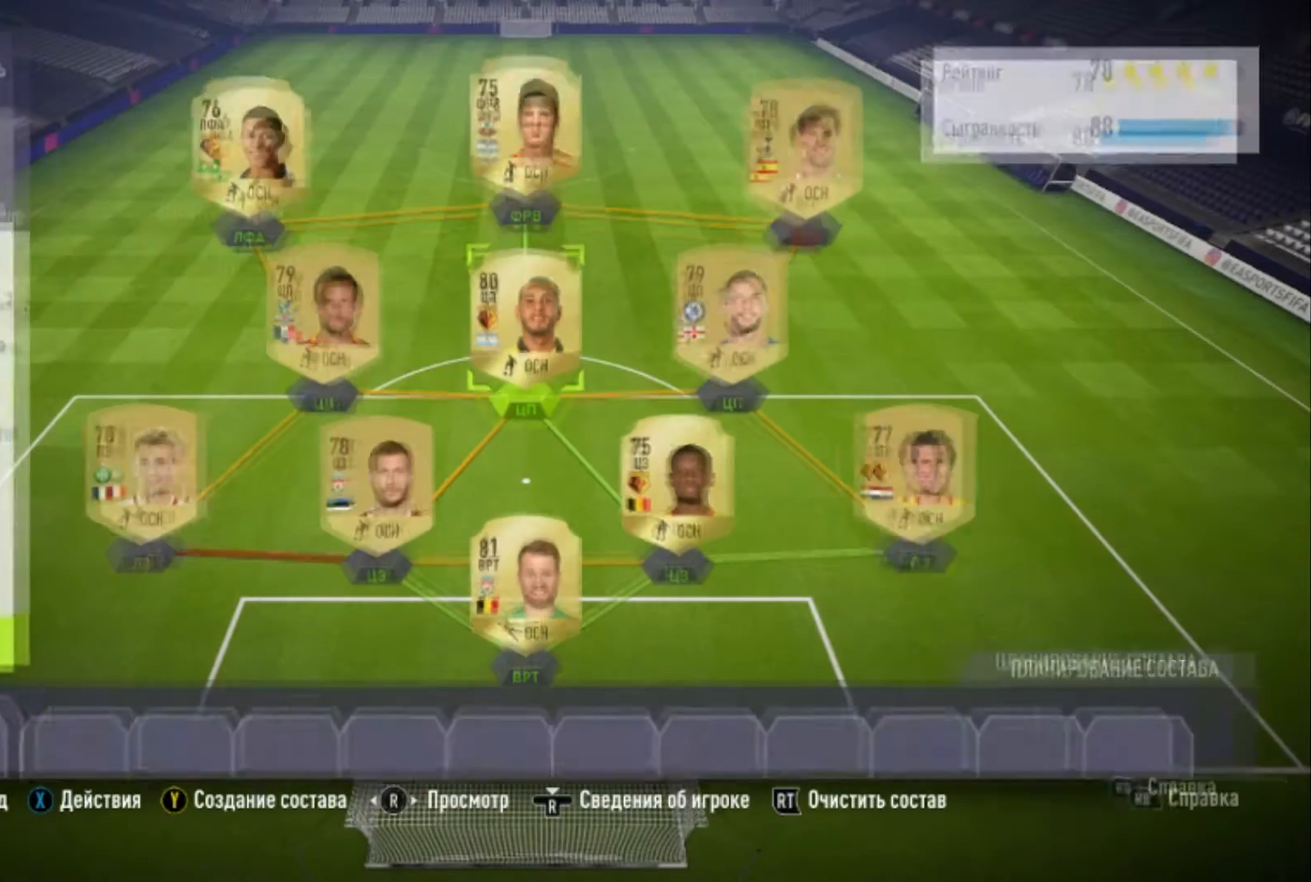
{"buttons": [], "left_stick": "center", "right_stick": "center", "events": [[167, "left_stick", "left"], [467, "left_stick", "center"]]}
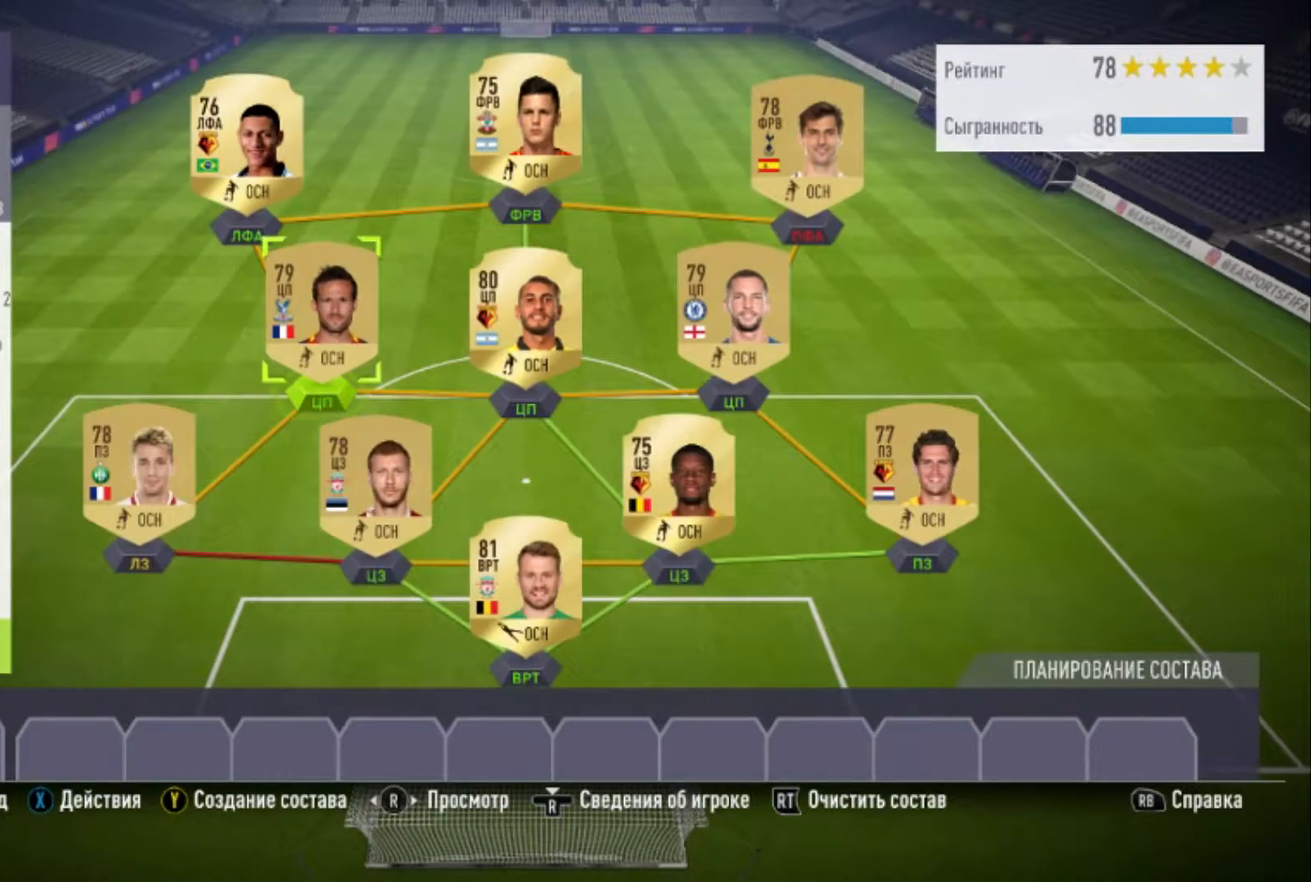
{"buttons": [], "left_stick": "center", "right_stick": "center", "events": [[201, "R3", "down"], [367, "R3", "up"]]}
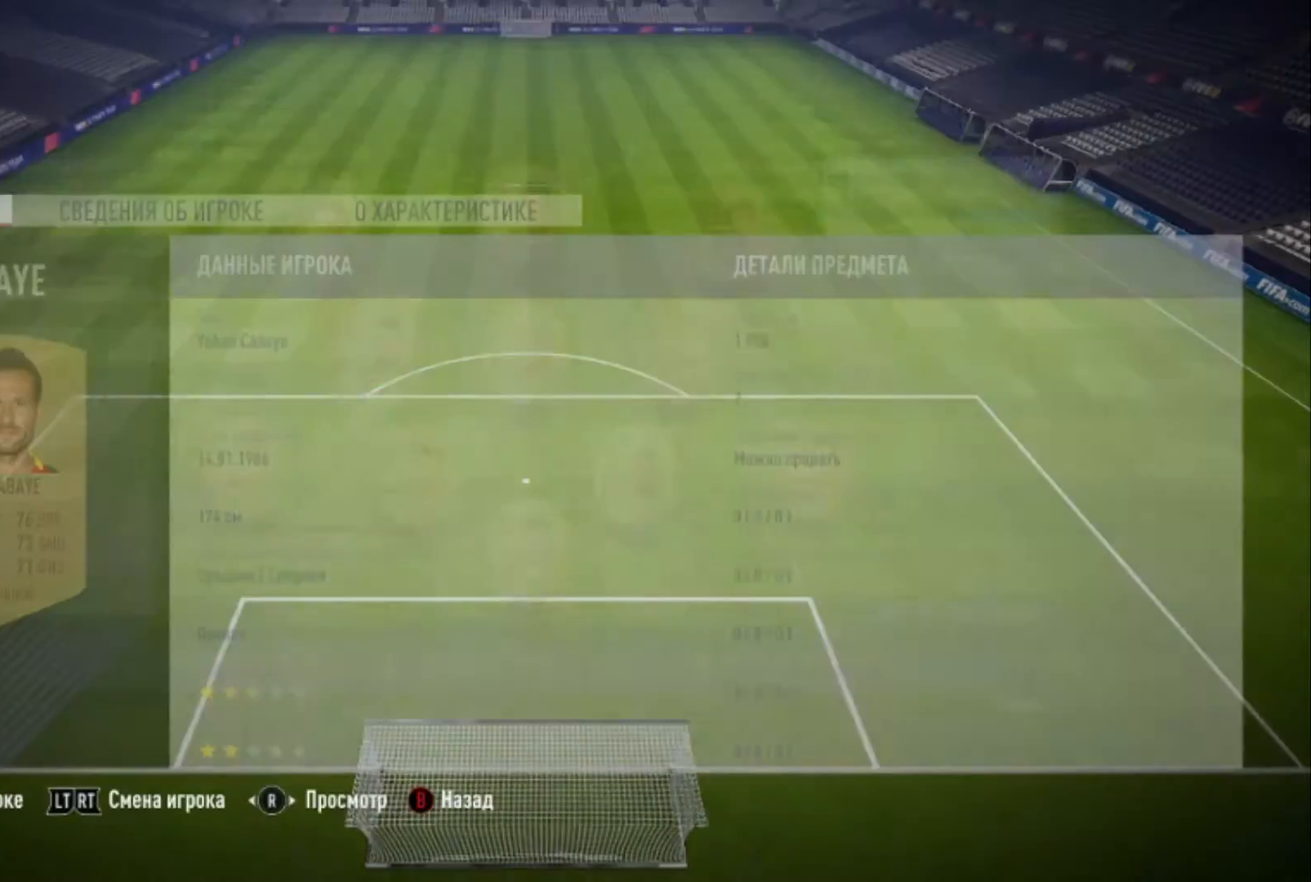
{"buttons": [], "left_stick": "center", "right_stick": "center", "events": []}
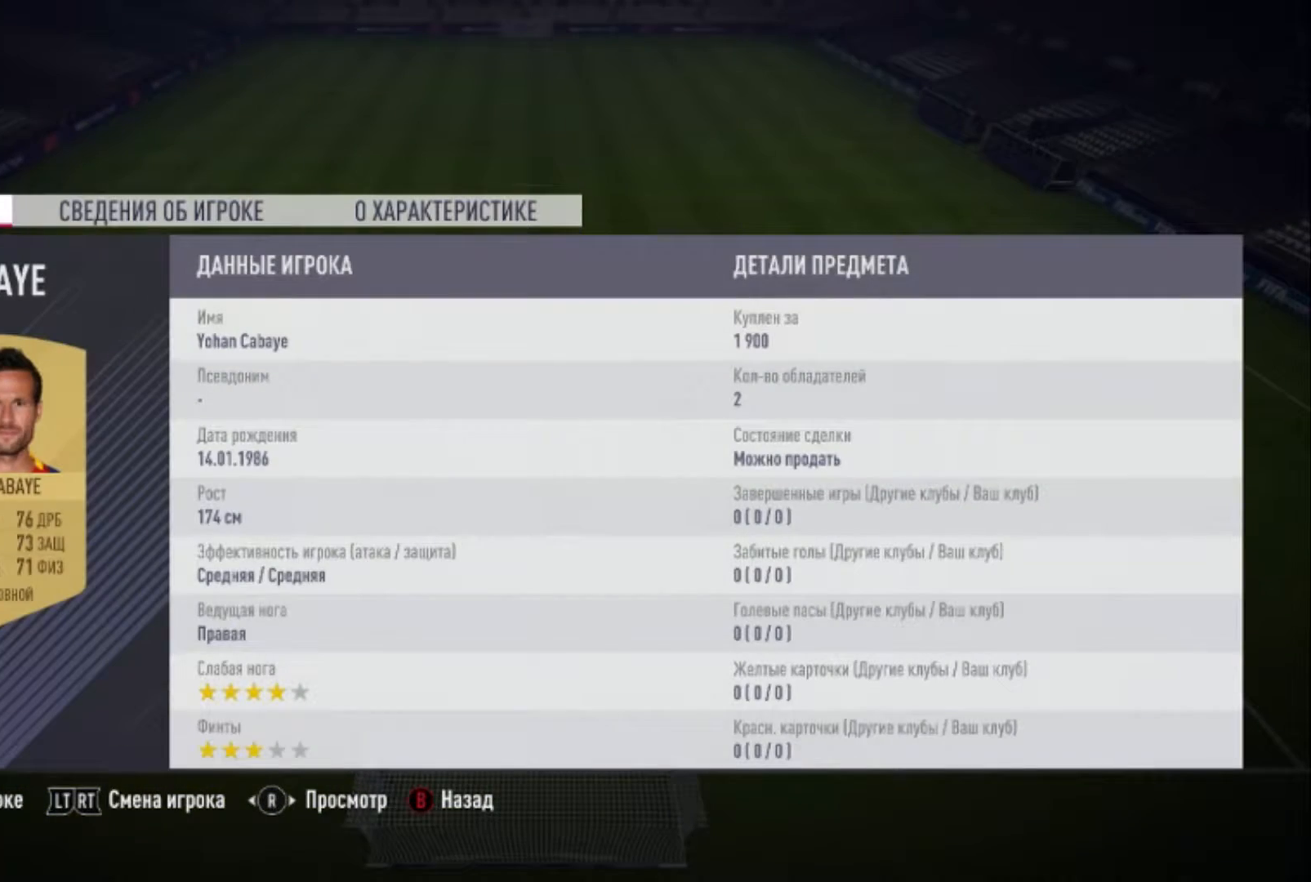
{"buttons": [], "left_stick": "center", "right_stick": "right", "events": [[401, "right_stick", "right"]]}
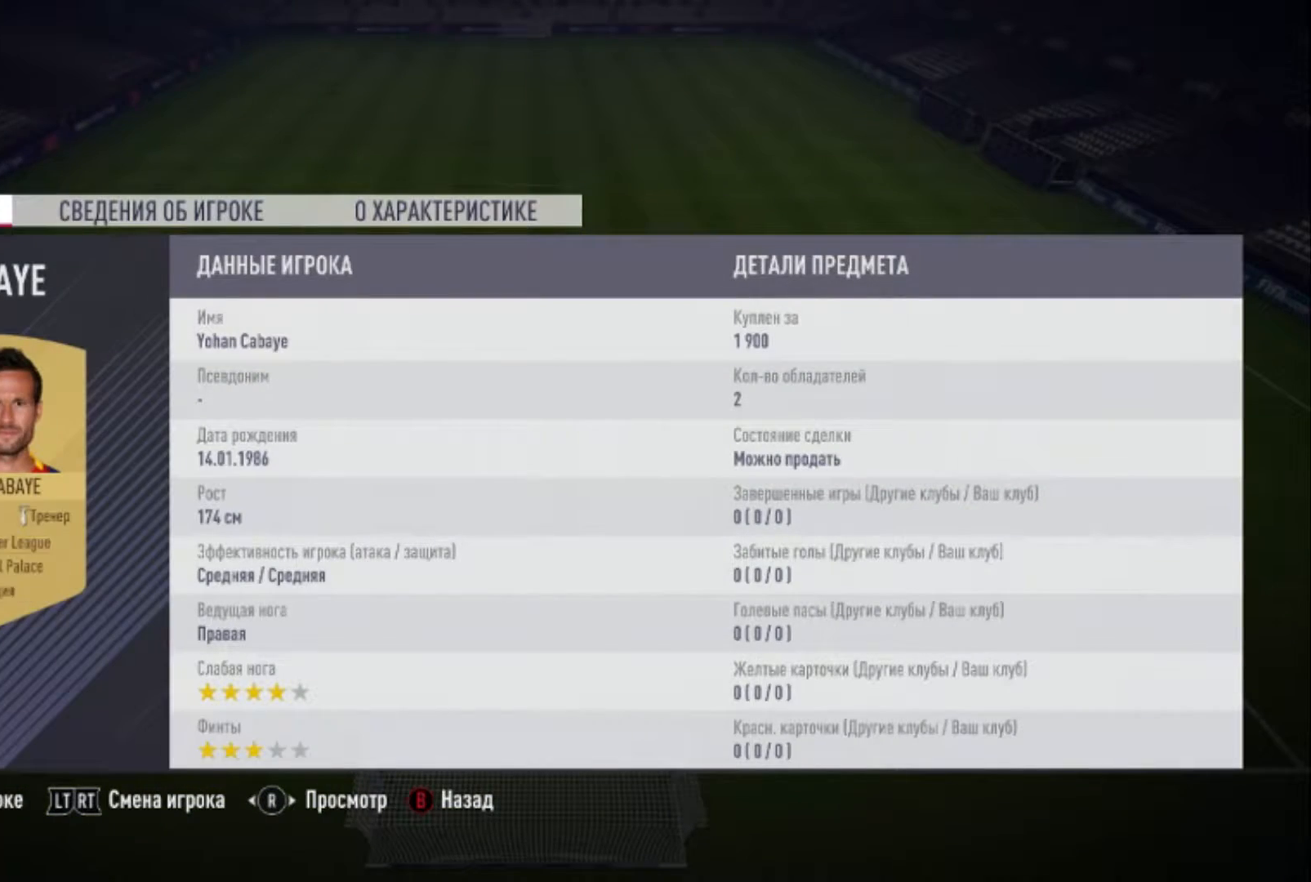
{"buttons": [], "left_stick": "center", "right_stick": "center", "events": [[67, "right_stick", "center"]]}
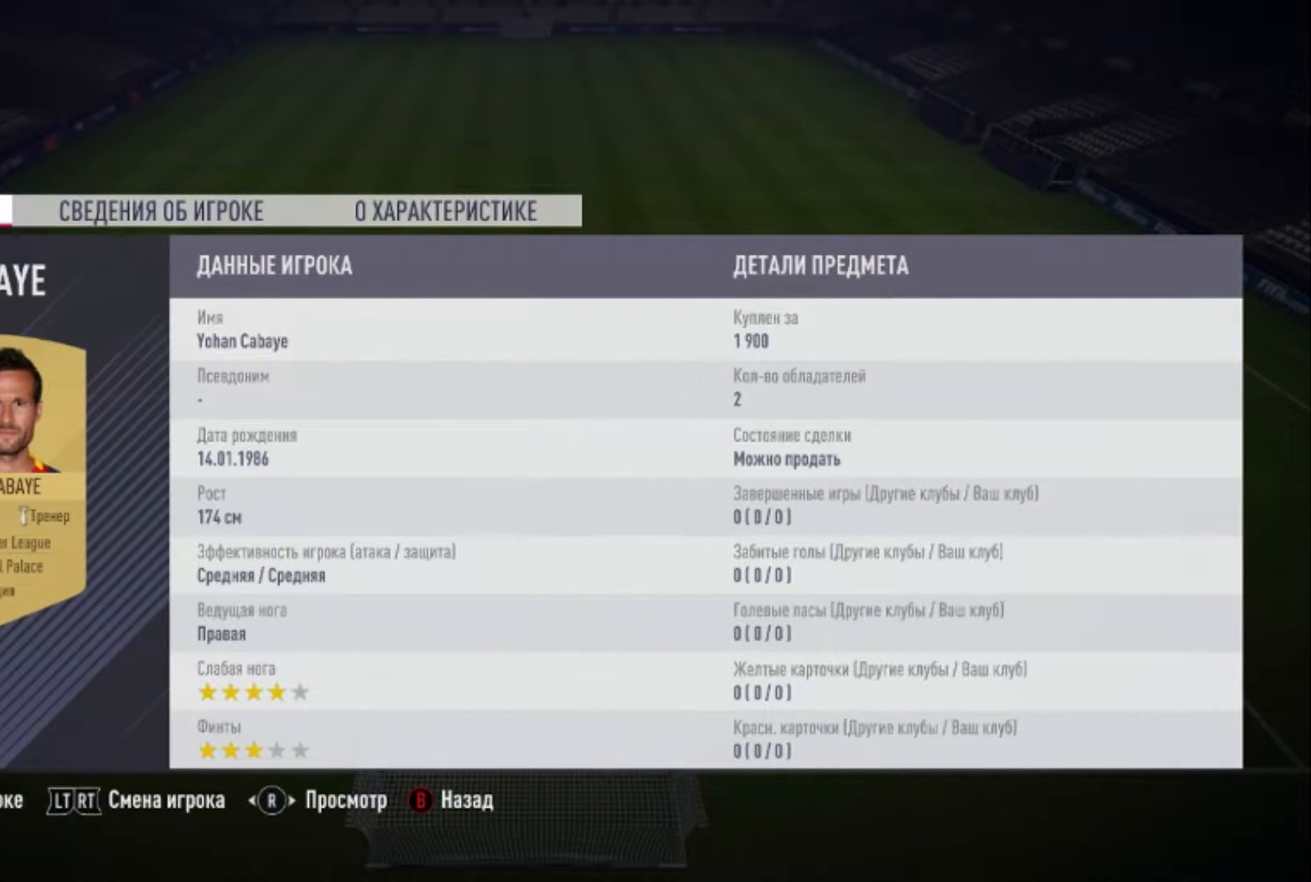
{"buttons": [], "left_stick": "center", "right_stick": "center", "events": []}
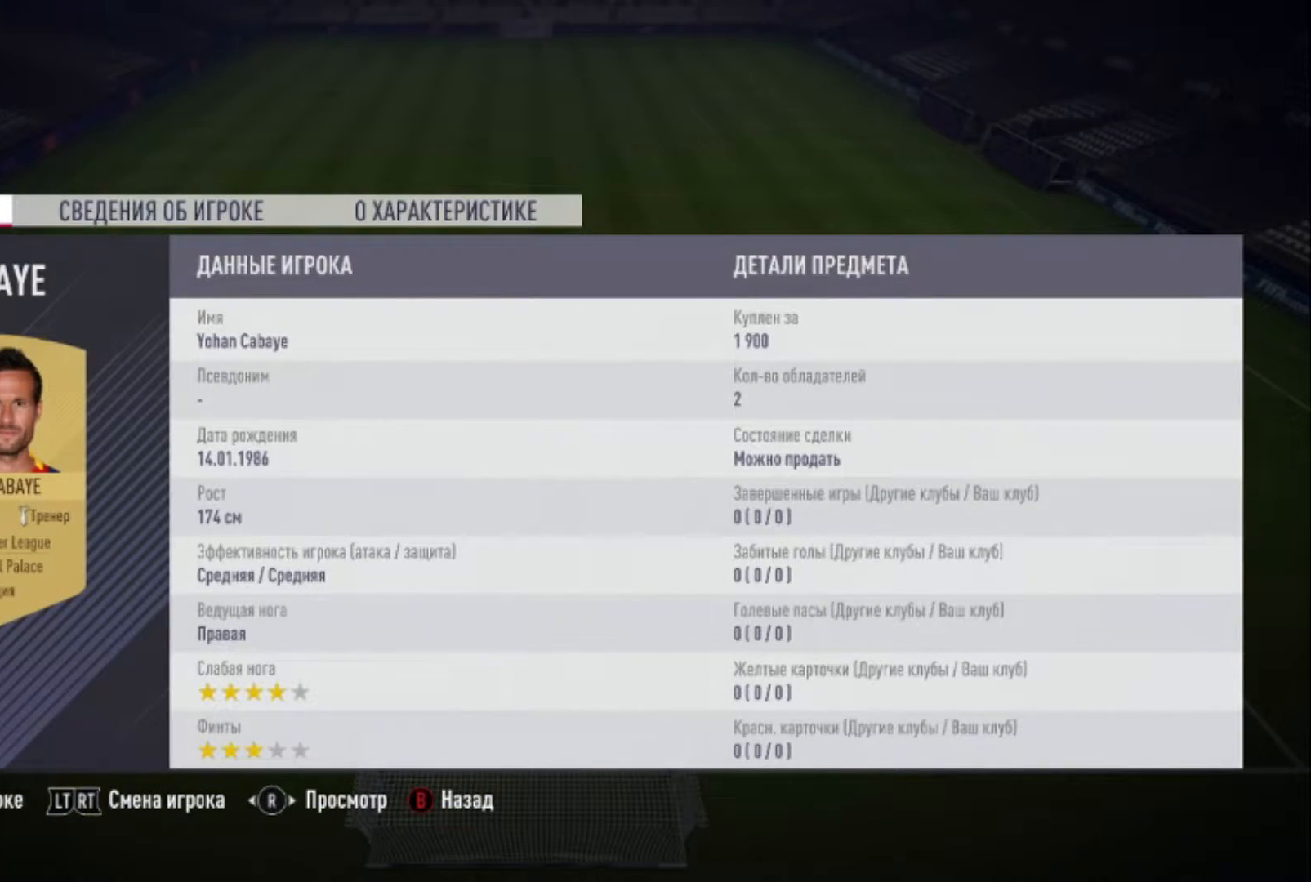
{"buttons": [], "left_stick": "center", "right_stick": "center", "events": []}
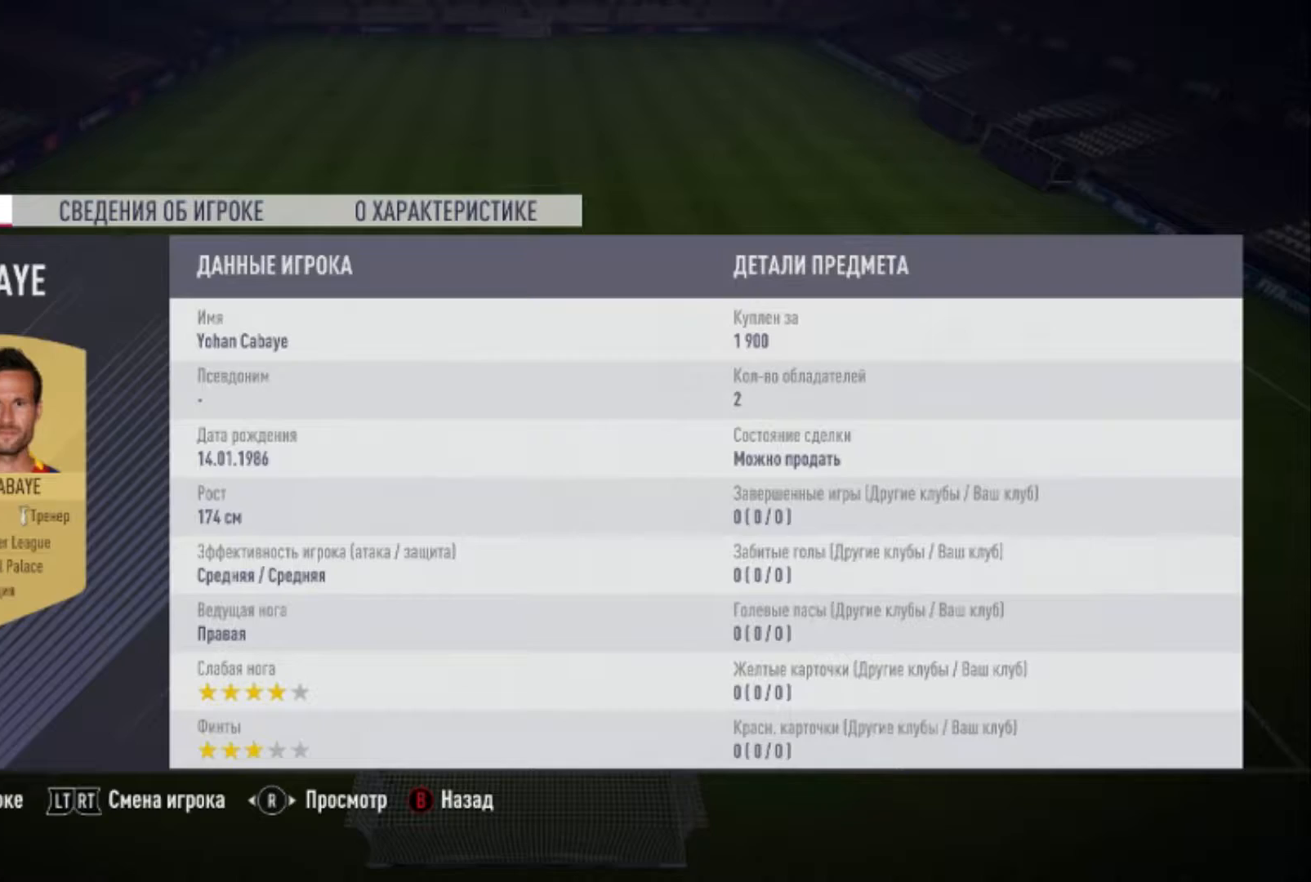
{"buttons": [], "left_stick": "center", "right_stick": "center", "events": []}
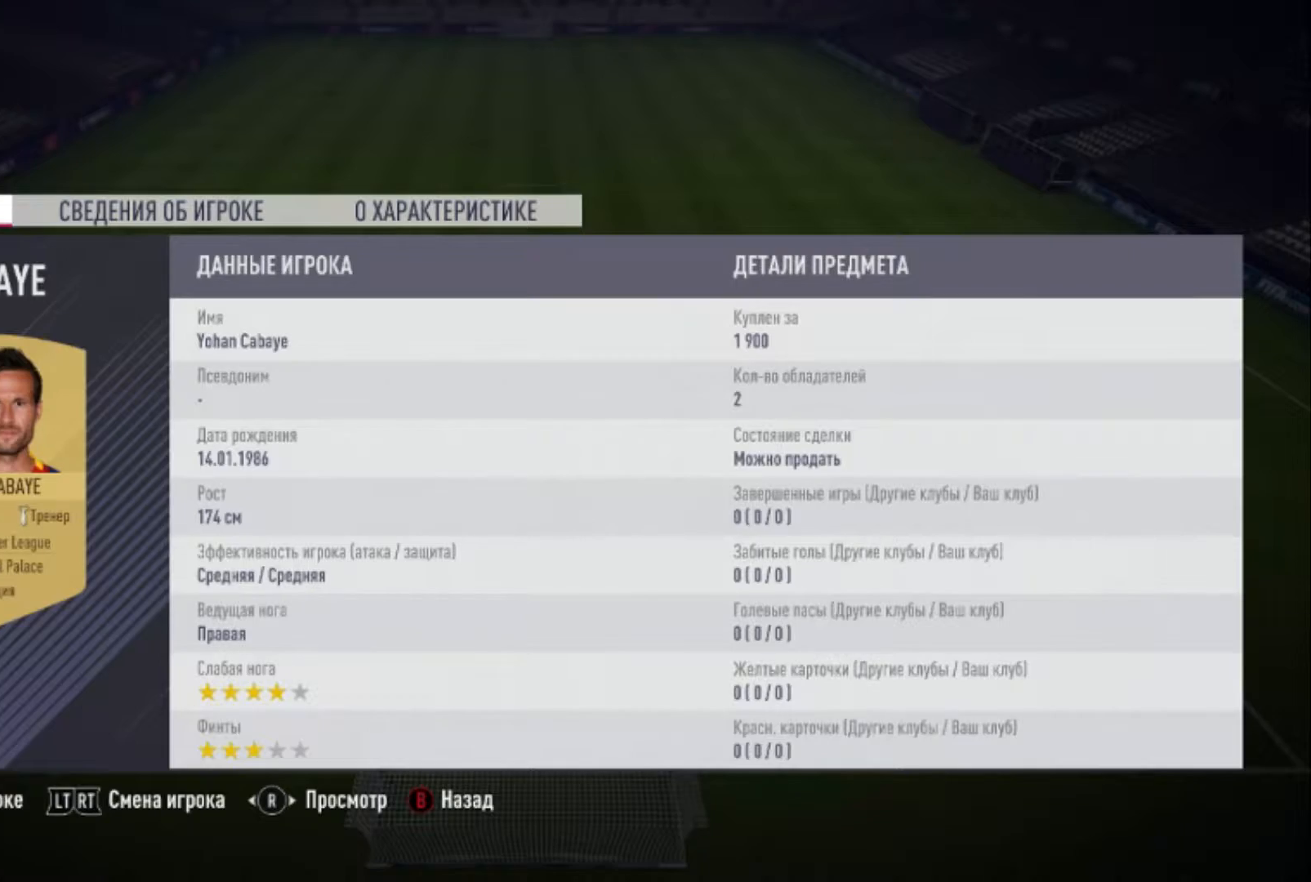
{"buttons": [], "left_stick": "center", "right_stick": "center", "events": [[267, "B", "down"], [434, "B", "up"]]}
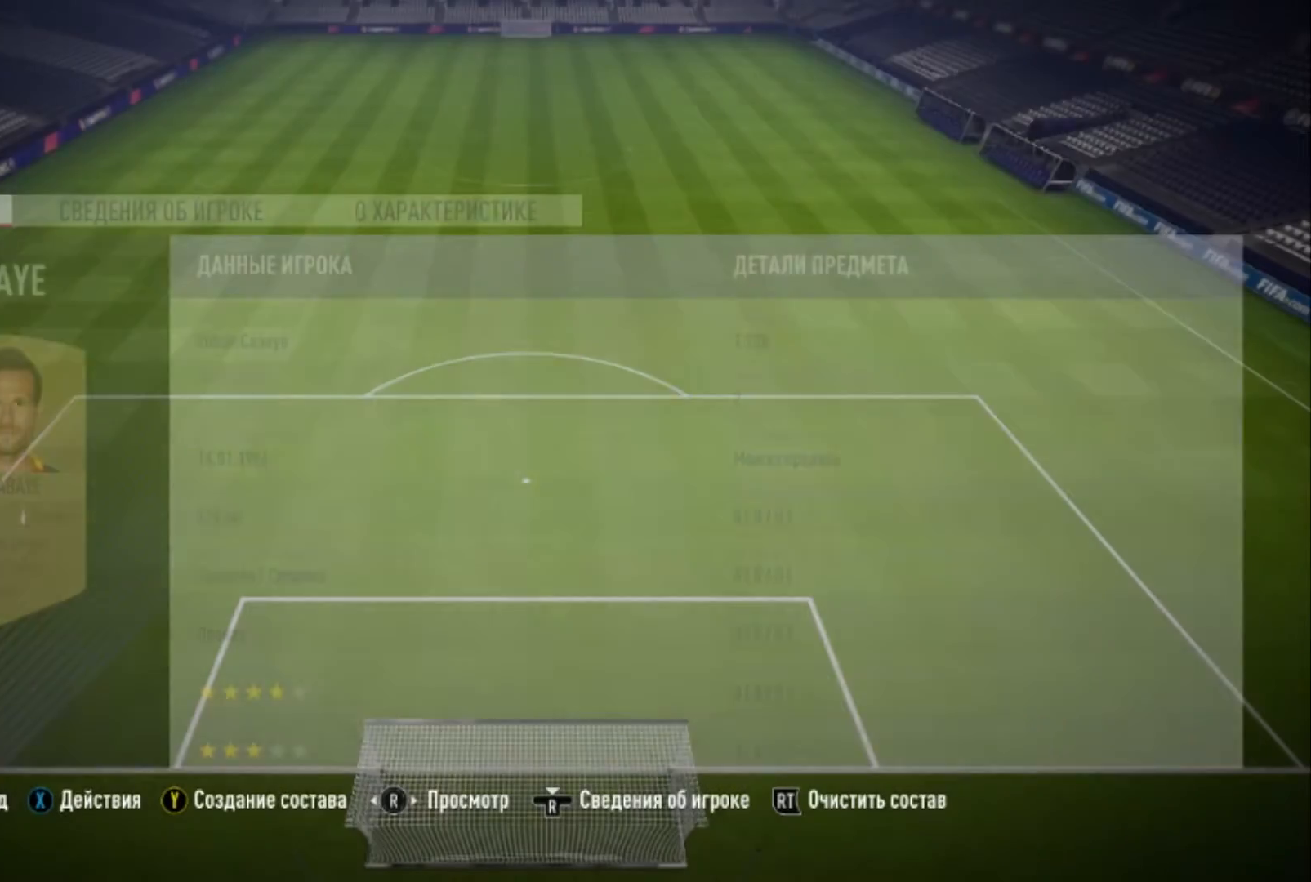
{"buttons": [], "left_stick": "center", "right_stick": "center", "events": []}
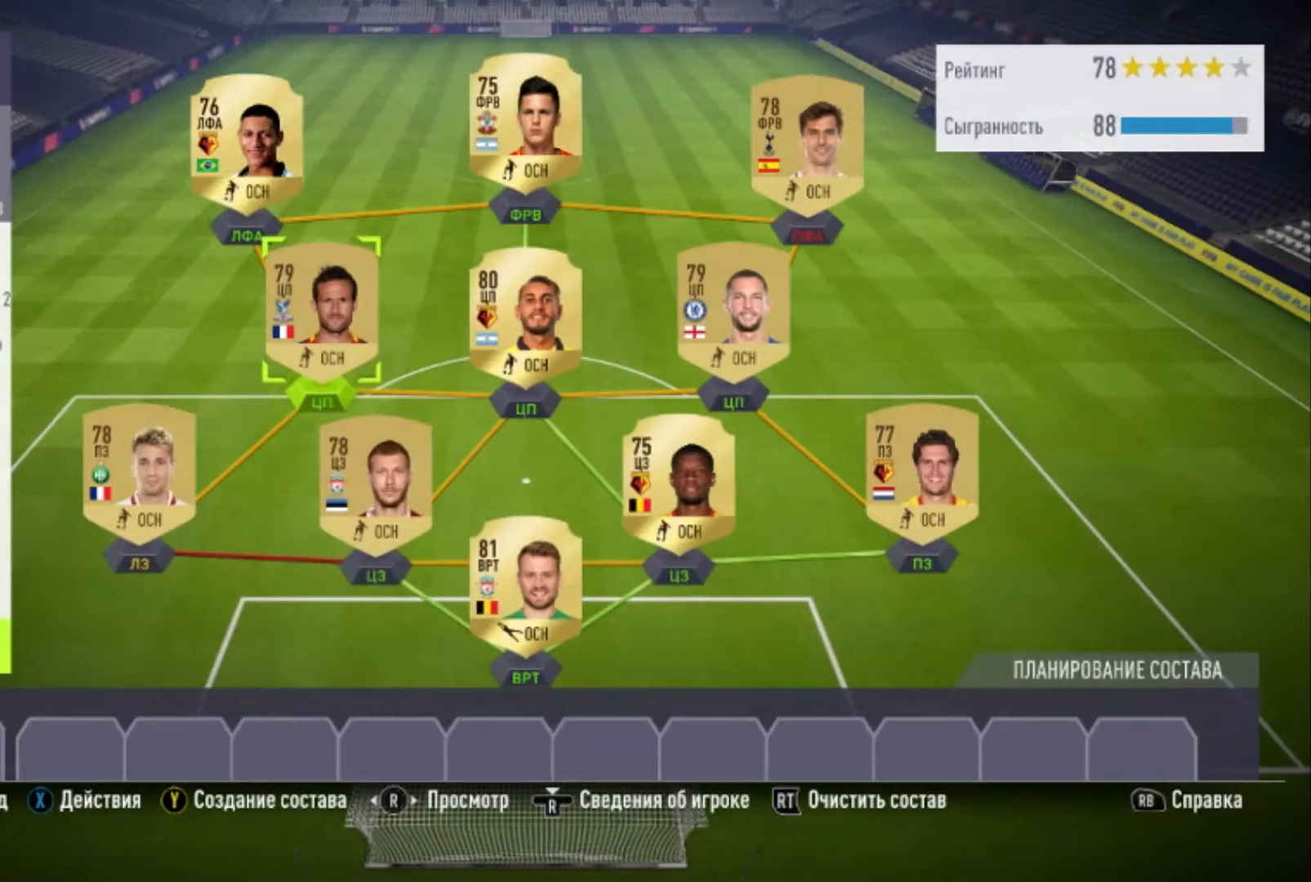
{"buttons": [], "left_stick": "center", "right_stick": "center", "events": [[67, "left_stick", "down"], [300, "left_stick", "center"]]}
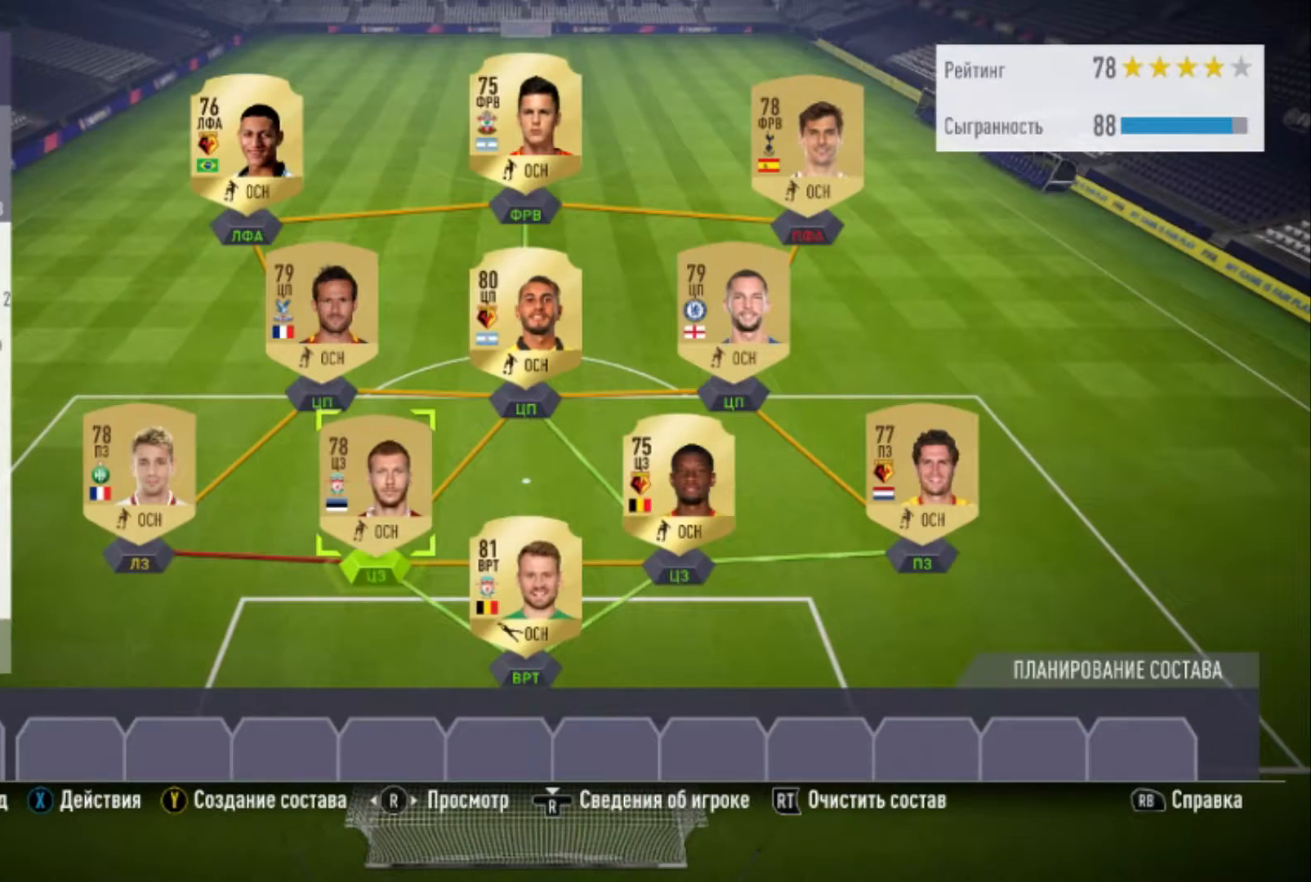
{"buttons": [], "left_stick": "right", "right_stick": "center", "events": [[167, "left_stick", "right"], [367, "left_stick", "center"], [434, "left_stick", "right"]]}
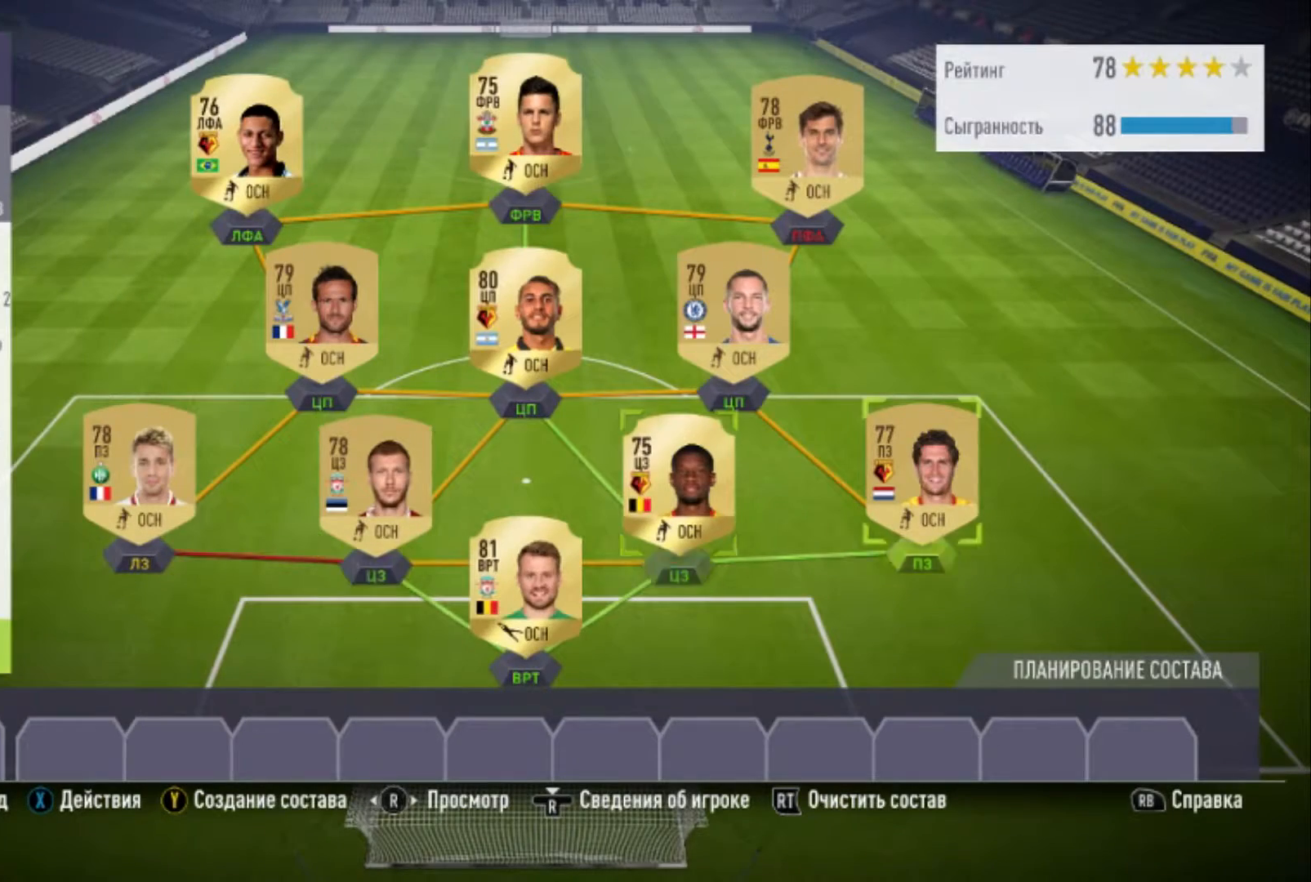
{"buttons": [], "left_stick": "center", "right_stick": "center", "events": [[167, "left_stick", "center"]]}
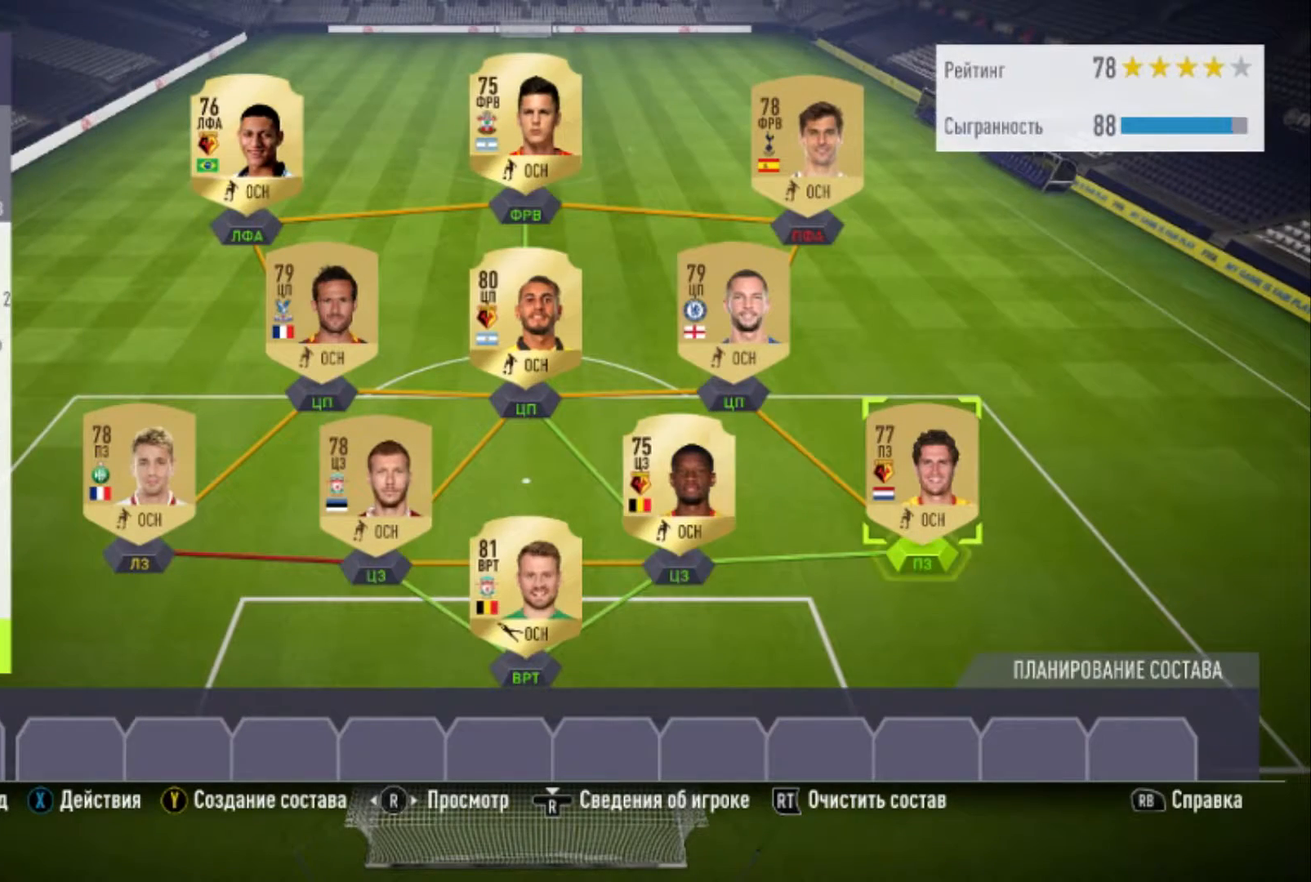
{"buttons": [], "left_stick": "center", "right_stick": "center", "events": []}
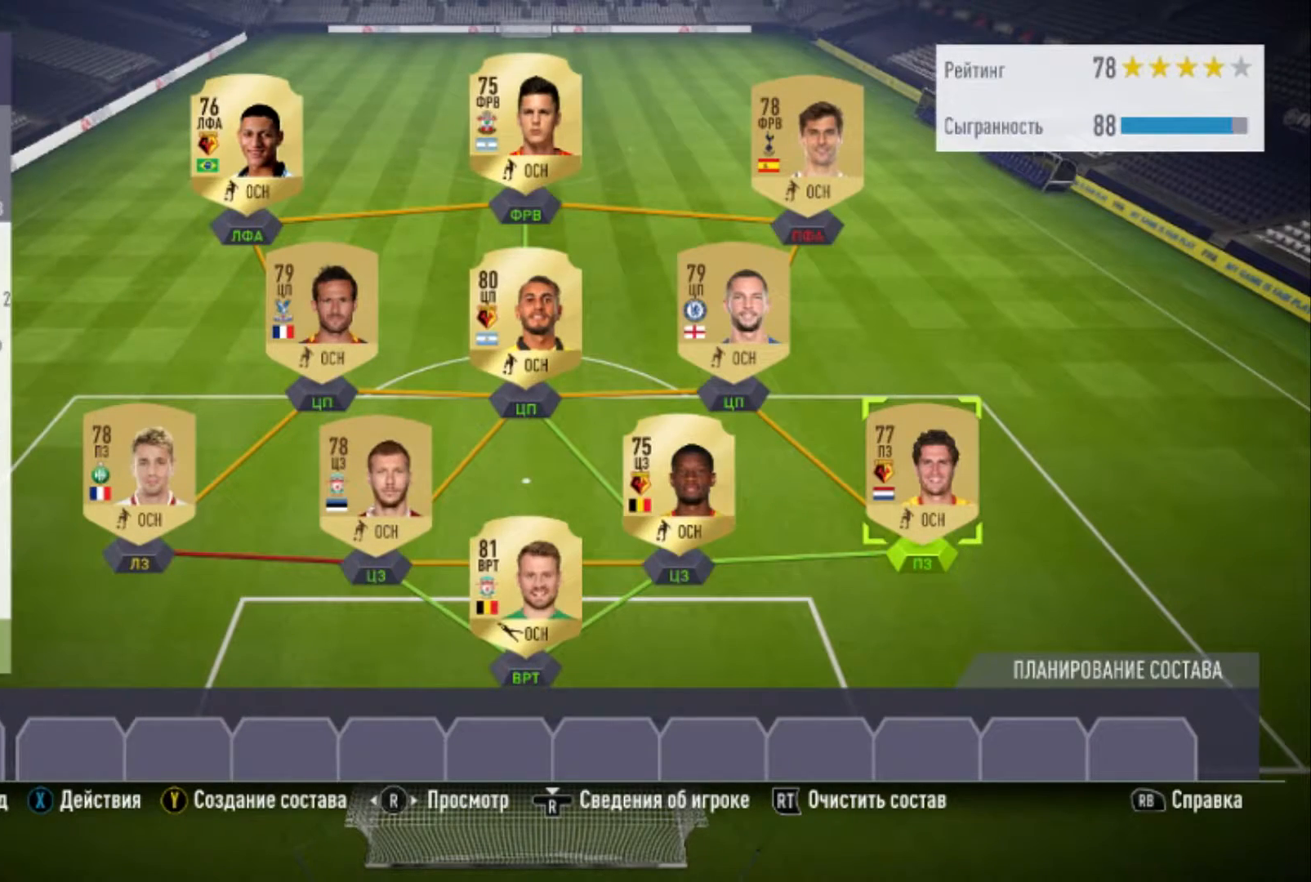
{"buttons": [], "left_stick": "center", "right_stick": "center", "events": []}
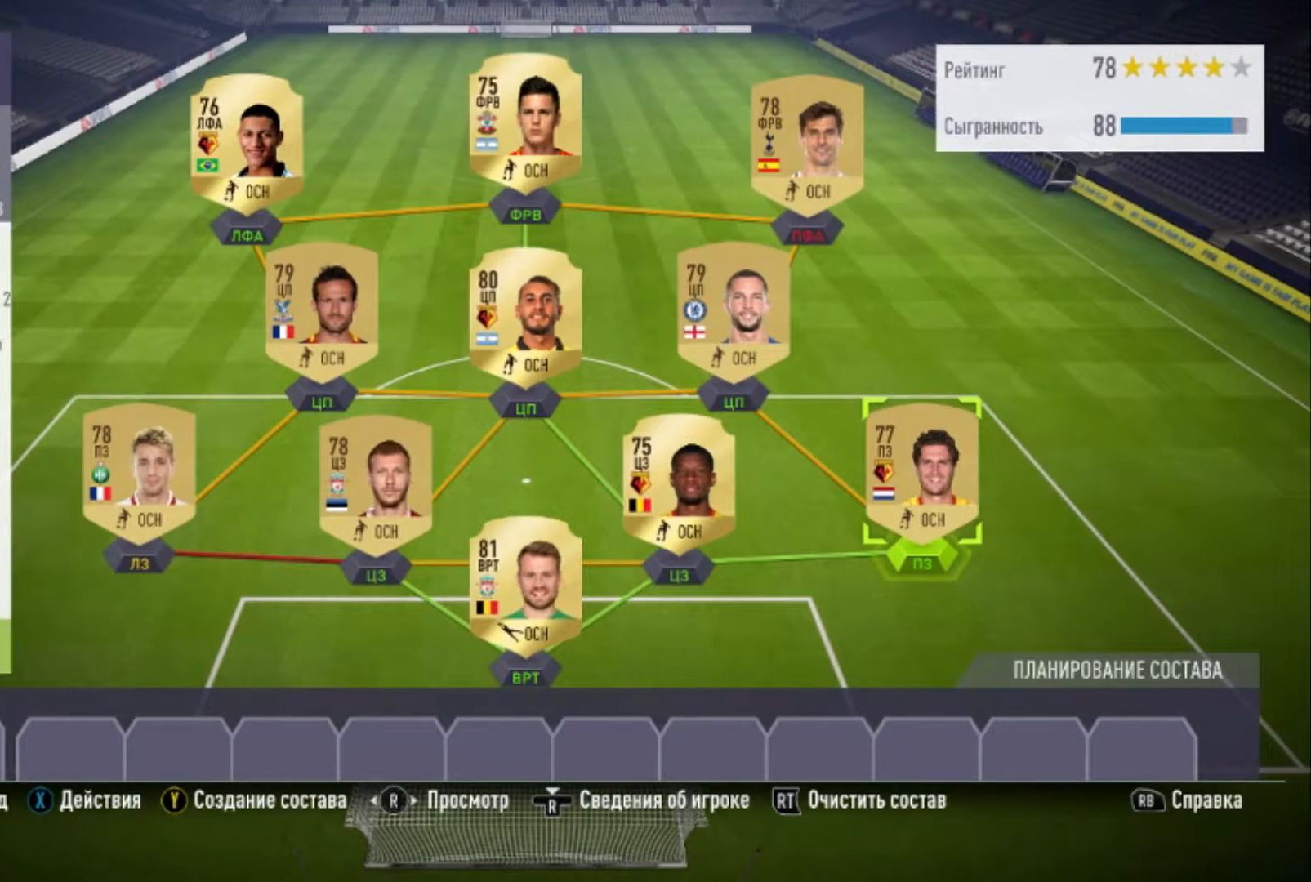
{"buttons": [], "left_stick": "center", "right_stick": "center", "events": []}
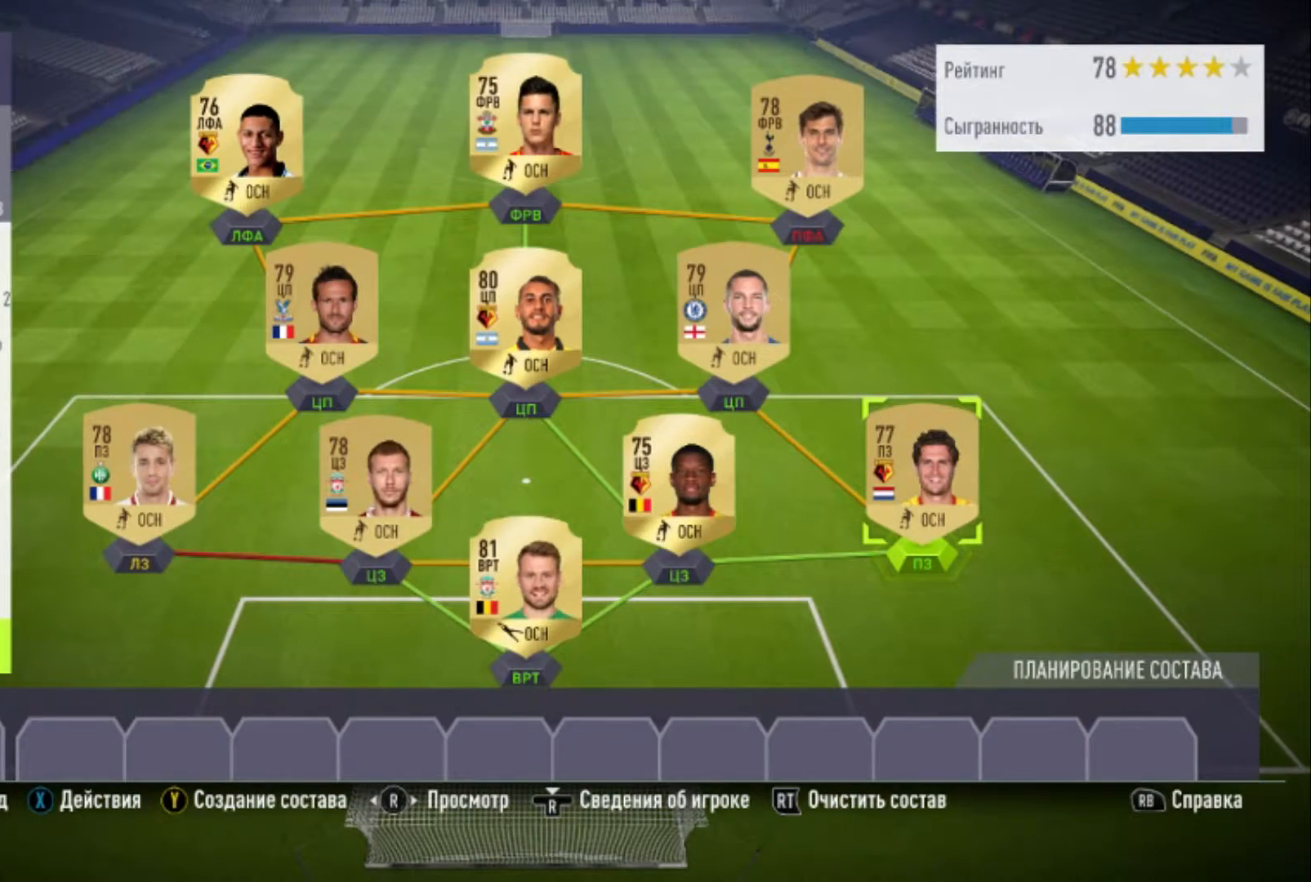
{"buttons": [], "left_stick": "center", "right_stick": "center", "events": [[167, "R3", "down"], [334, "R3", "up"]]}
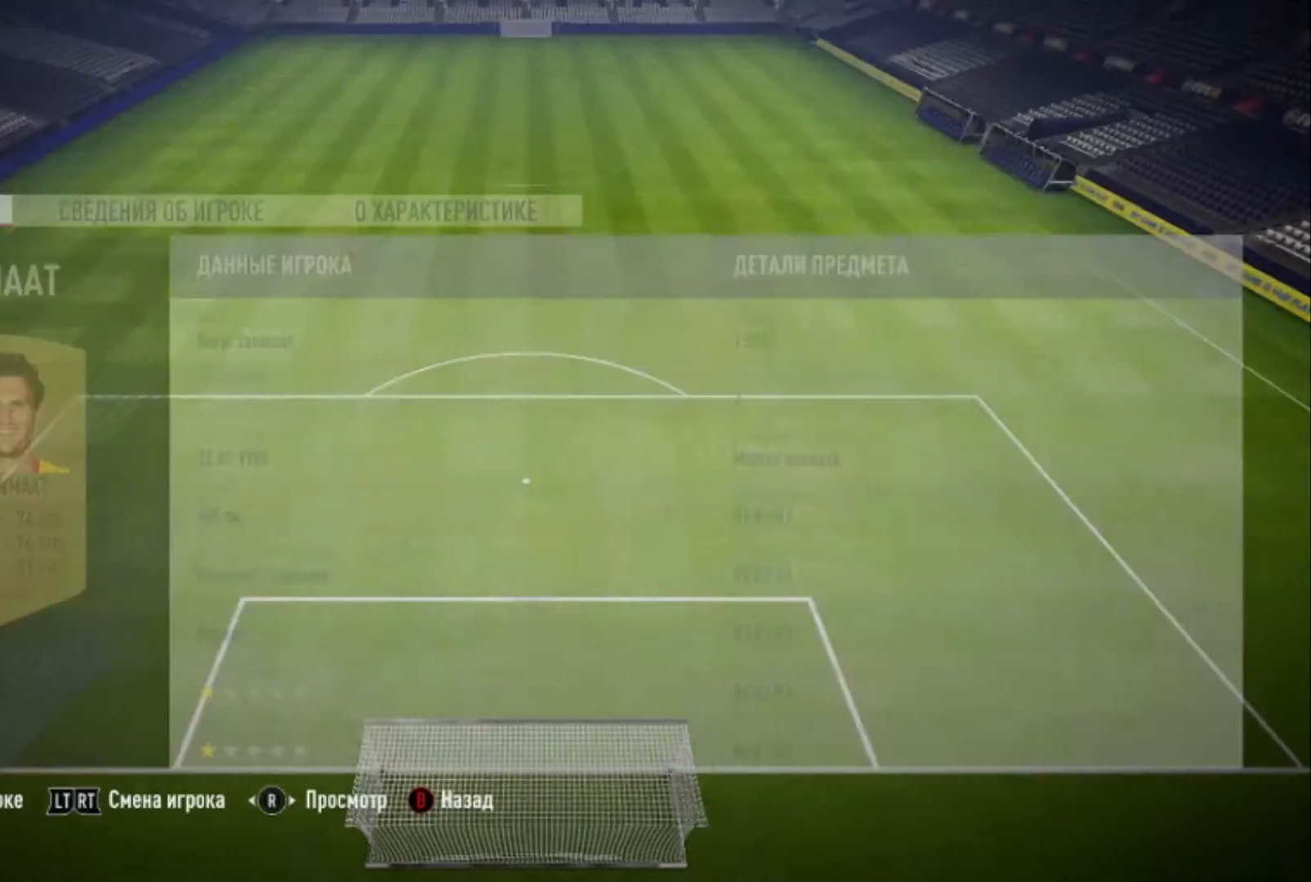
{"buttons": [], "left_stick": "center", "right_stick": "center", "events": []}
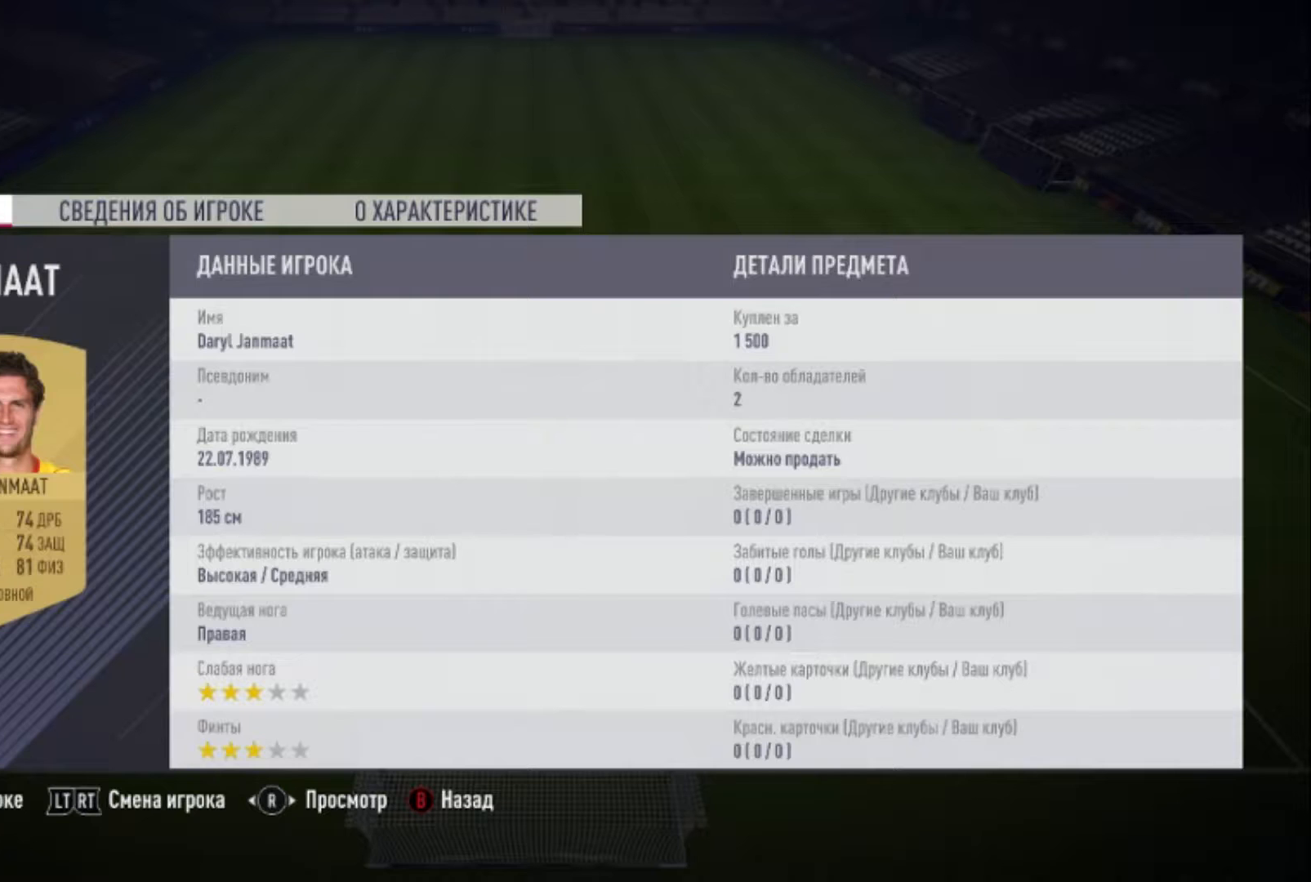
{"buttons": [], "left_stick": "center", "right_stick": "center", "events": []}
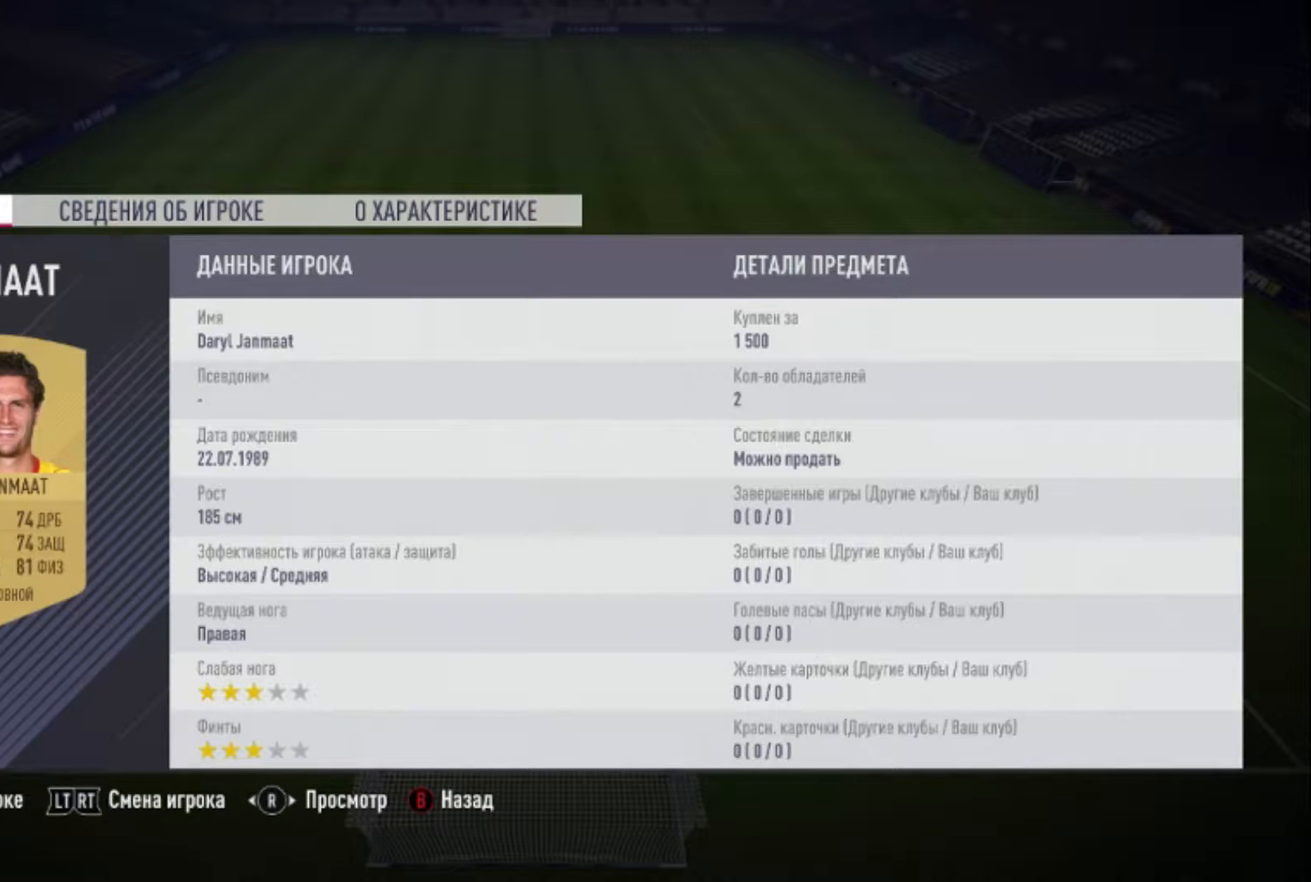
{"buttons": [], "left_stick": "center", "right_stick": "center", "events": []}
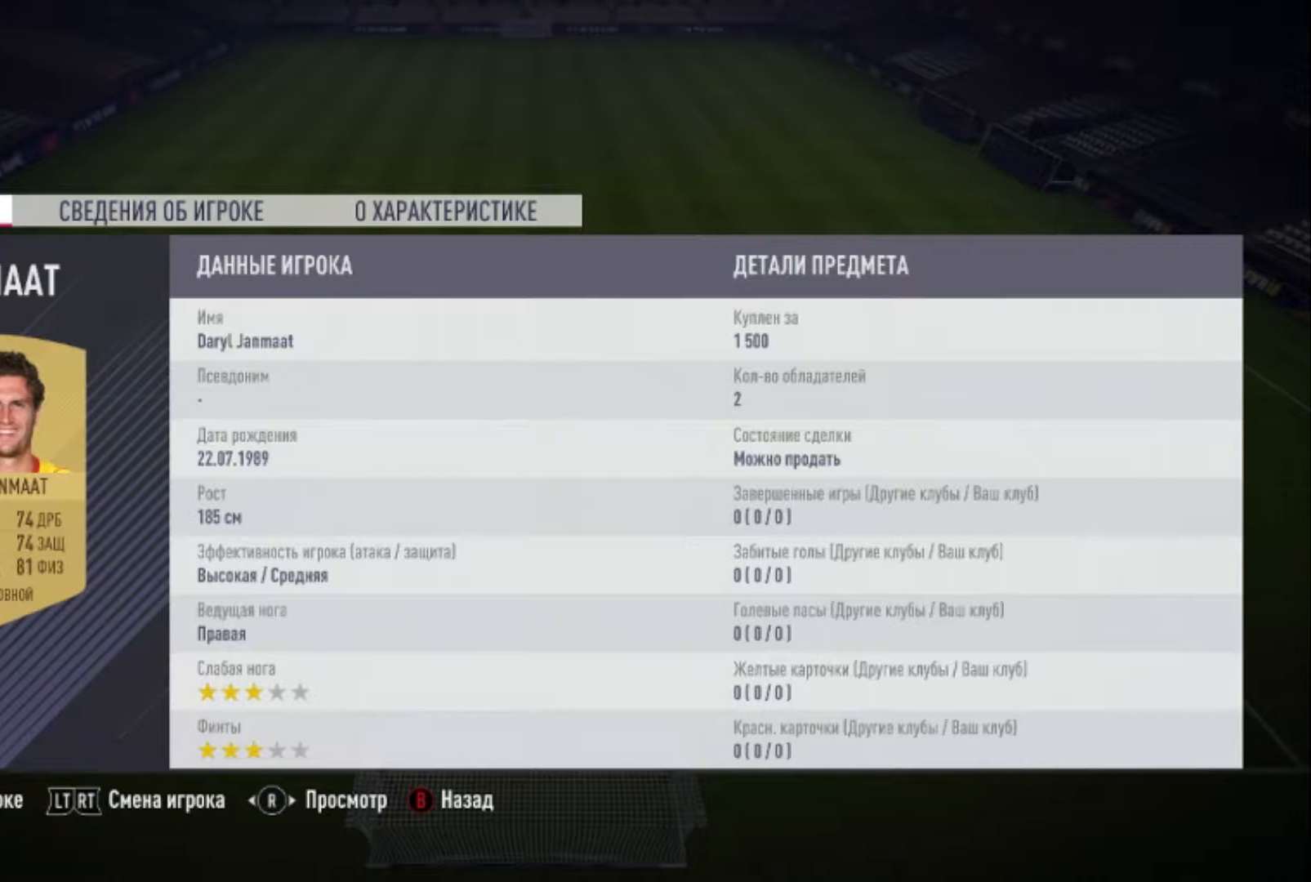
{"buttons": [], "left_stick": "center", "right_stick": "center", "events": []}
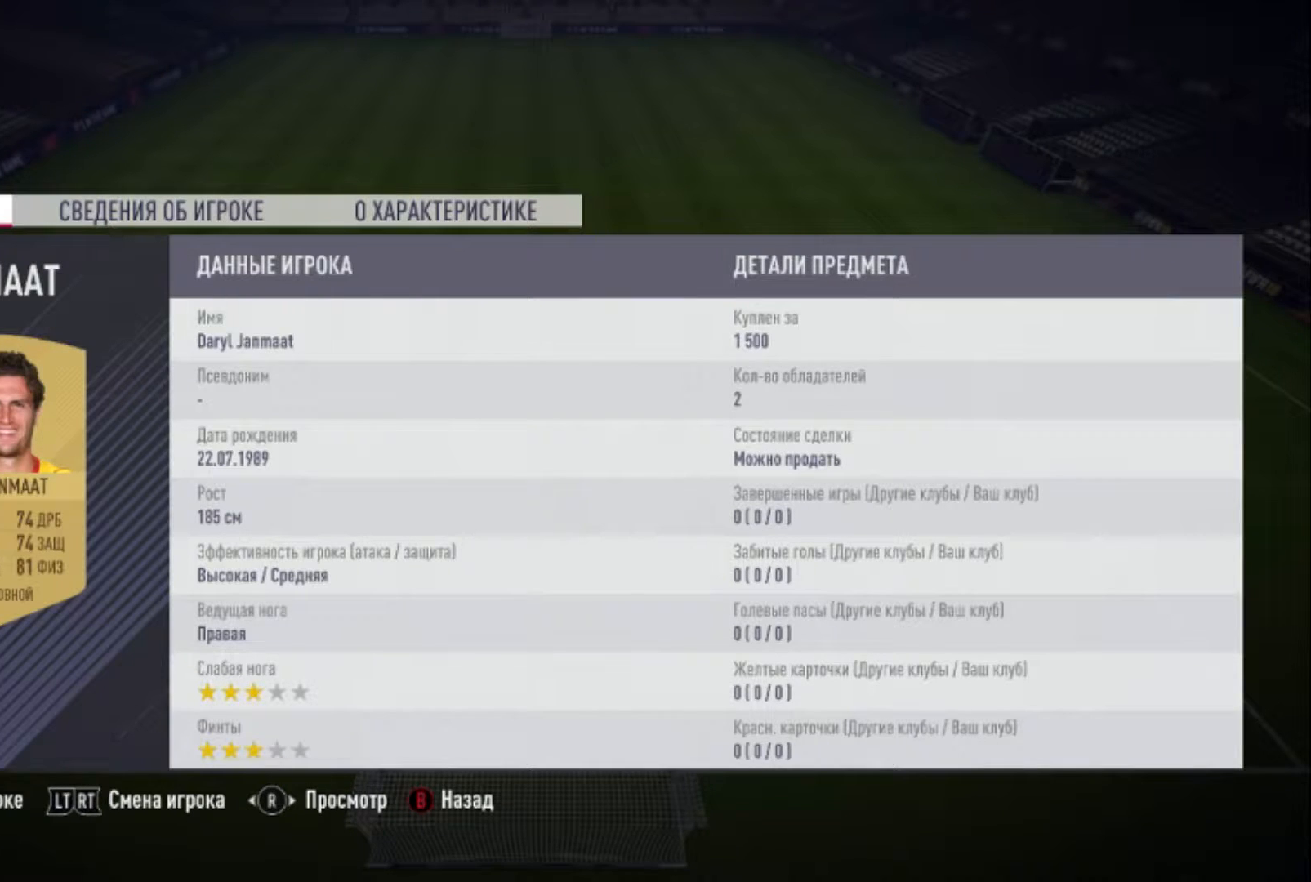
{"buttons": [], "left_stick": "center", "right_stick": "right", "events": [[367, "right_stick", "right"]]}
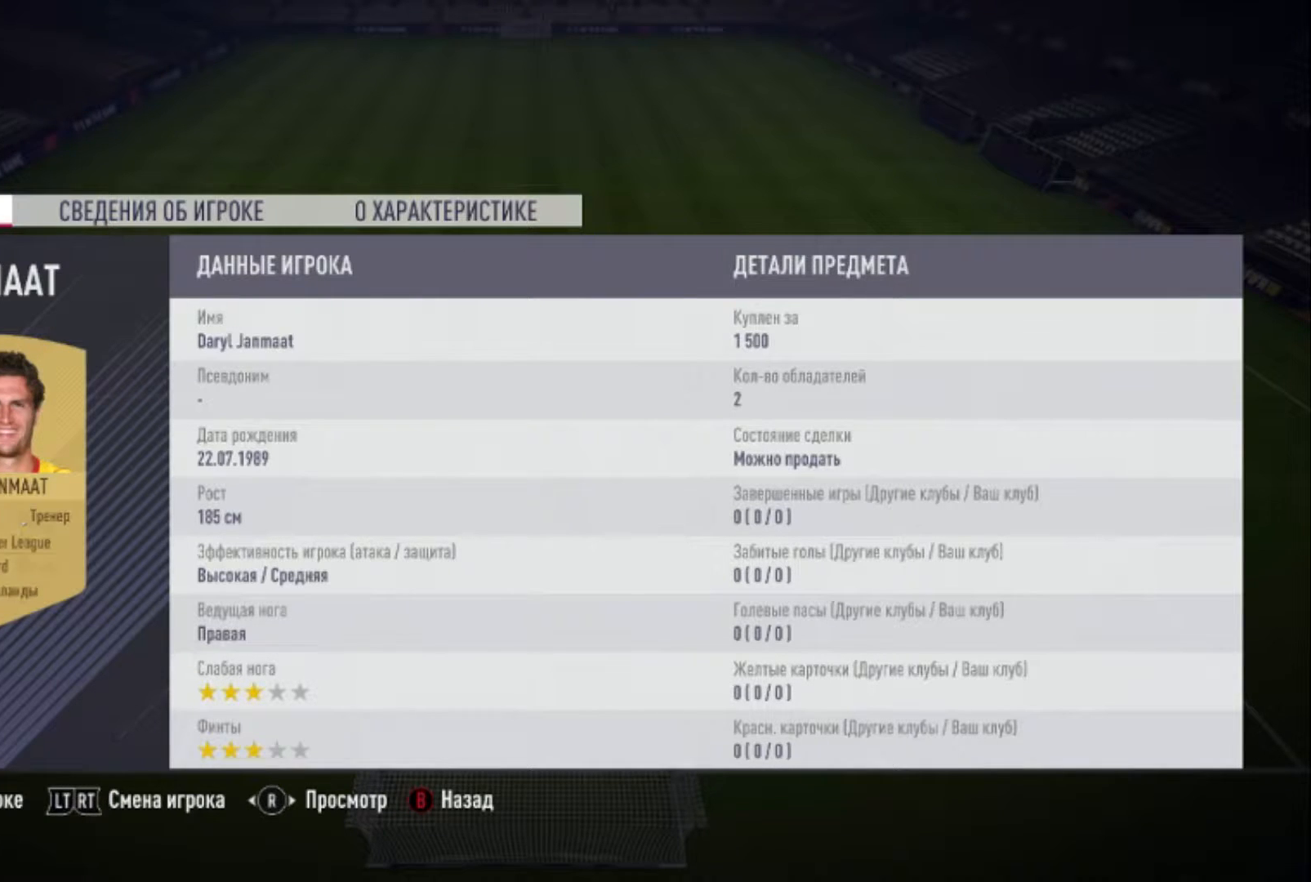
{"buttons": [], "left_stick": "center", "right_stick": "center", "events": [[167, "right_stick", "center"]]}
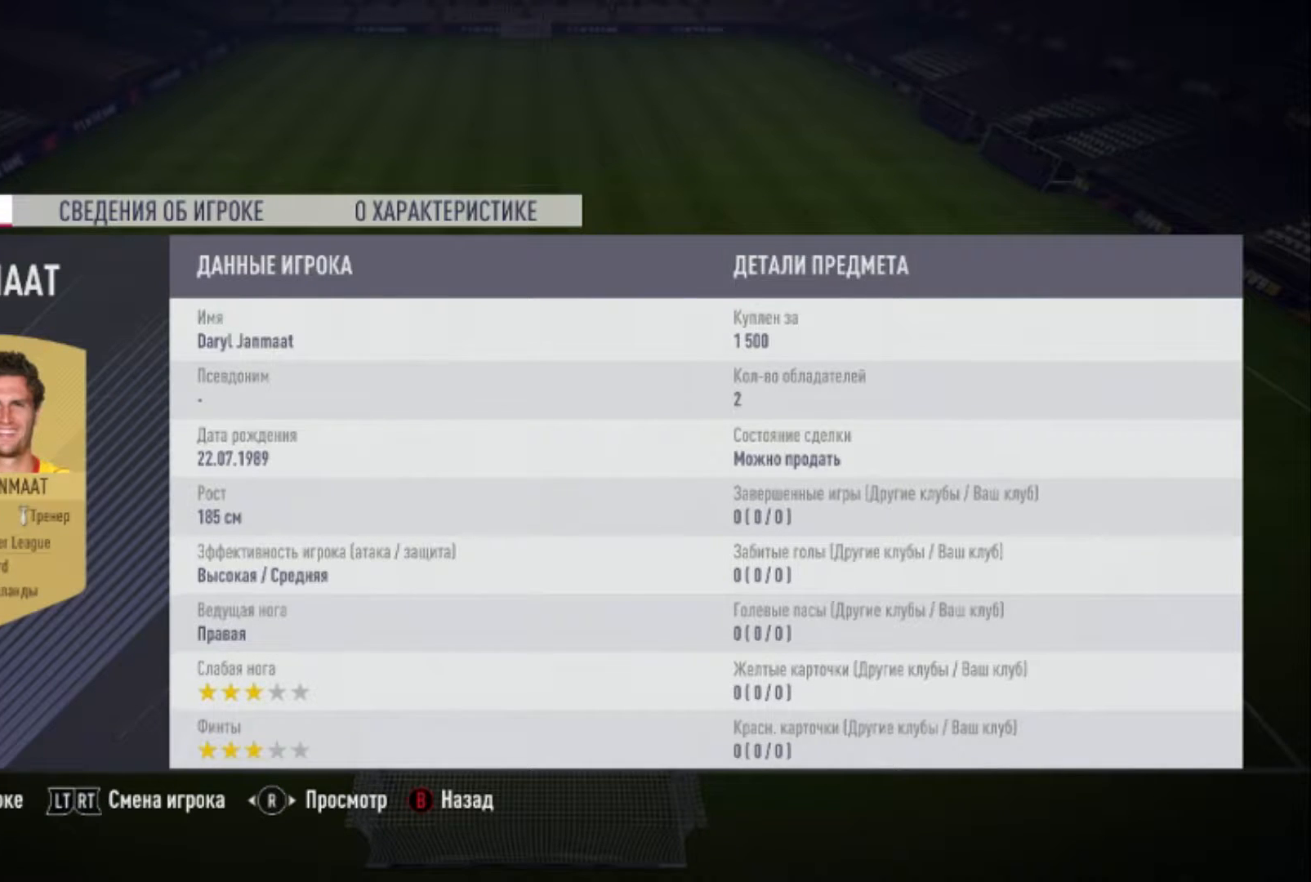
{"buttons": [], "left_stick": "center", "right_stick": "center", "events": []}
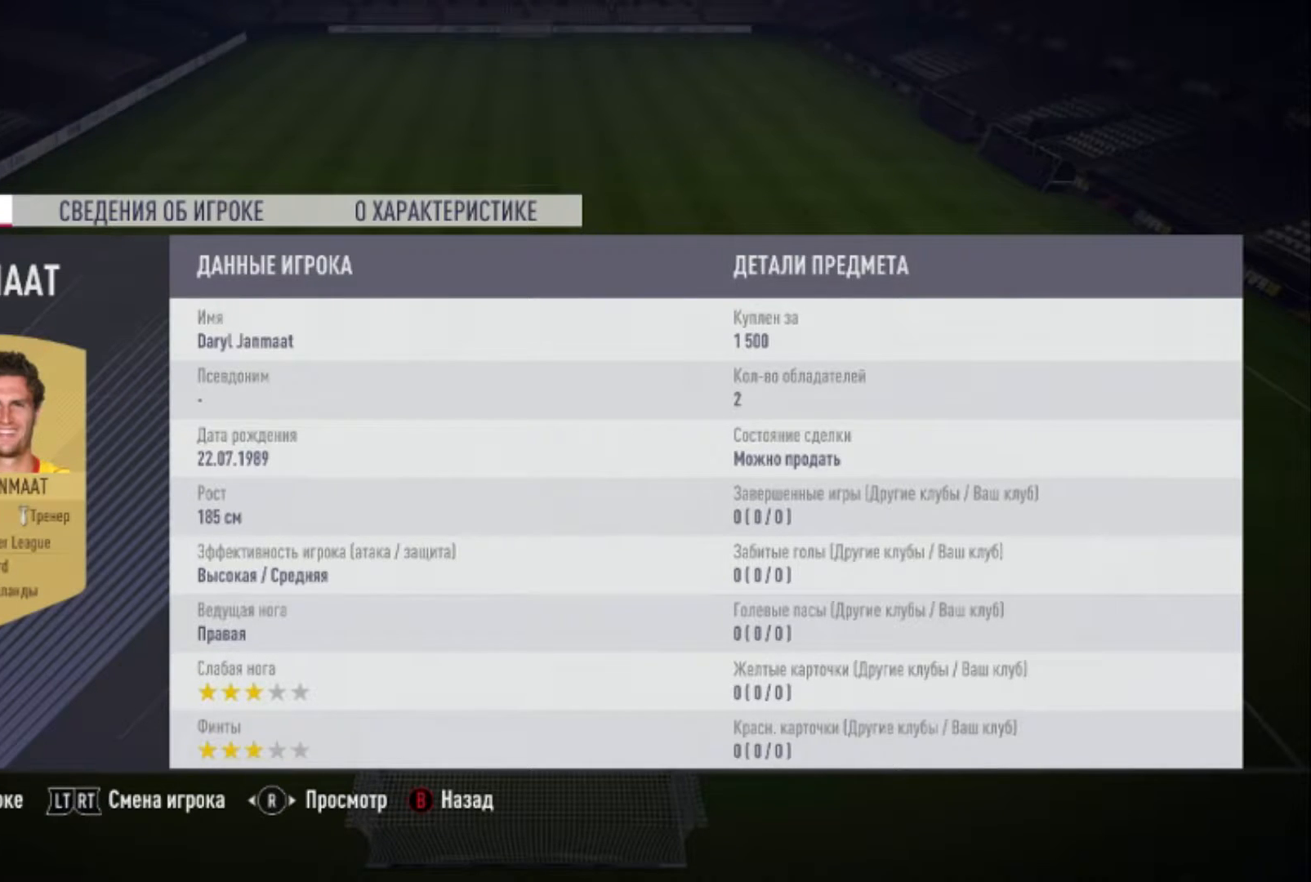
{"buttons": [], "left_stick": "center", "right_stick": "center", "events": [[267, "B", "down"], [434, "B", "up"]]}
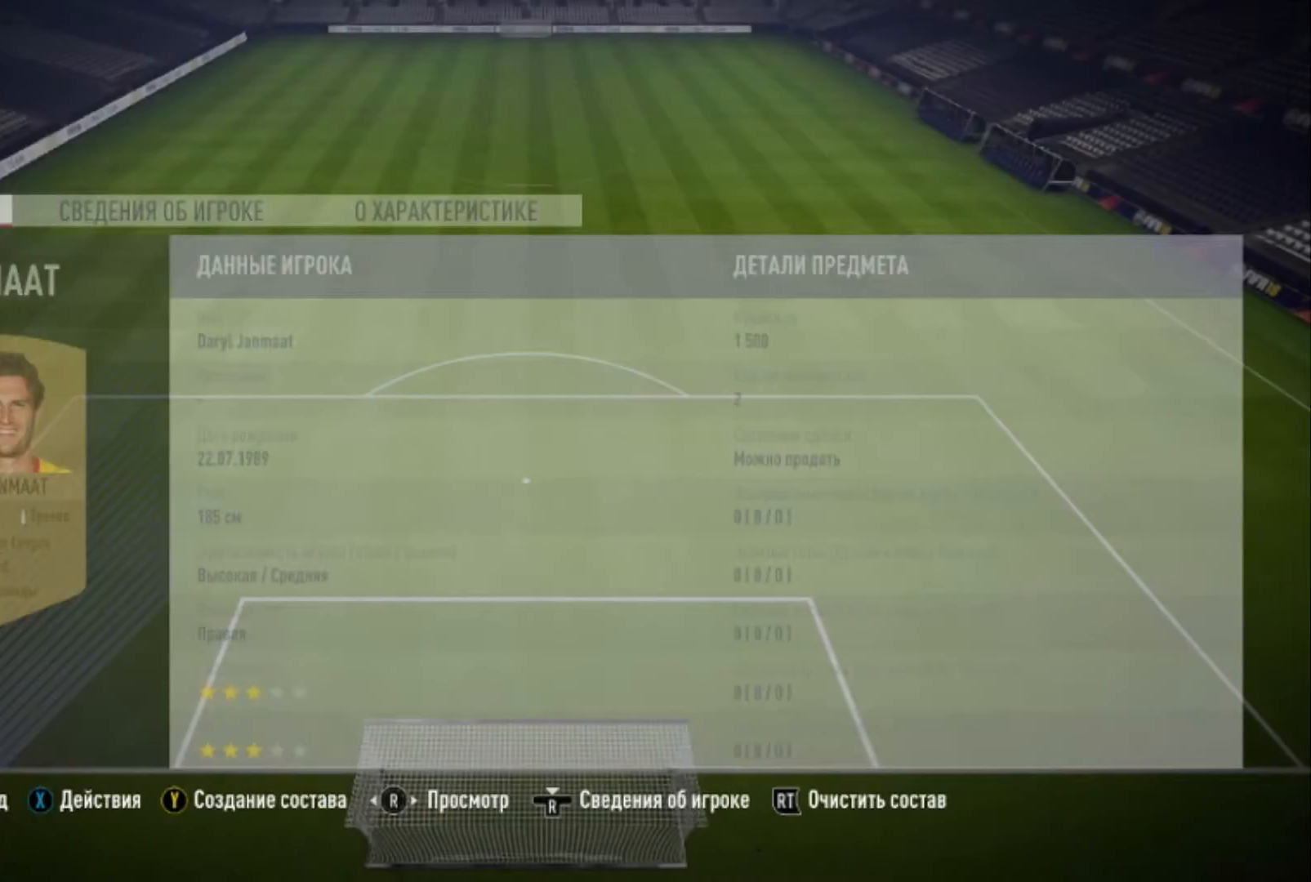
{"buttons": [], "left_stick": "left", "right_stick": "center", "events": [[501, "left_stick", "left"]]}
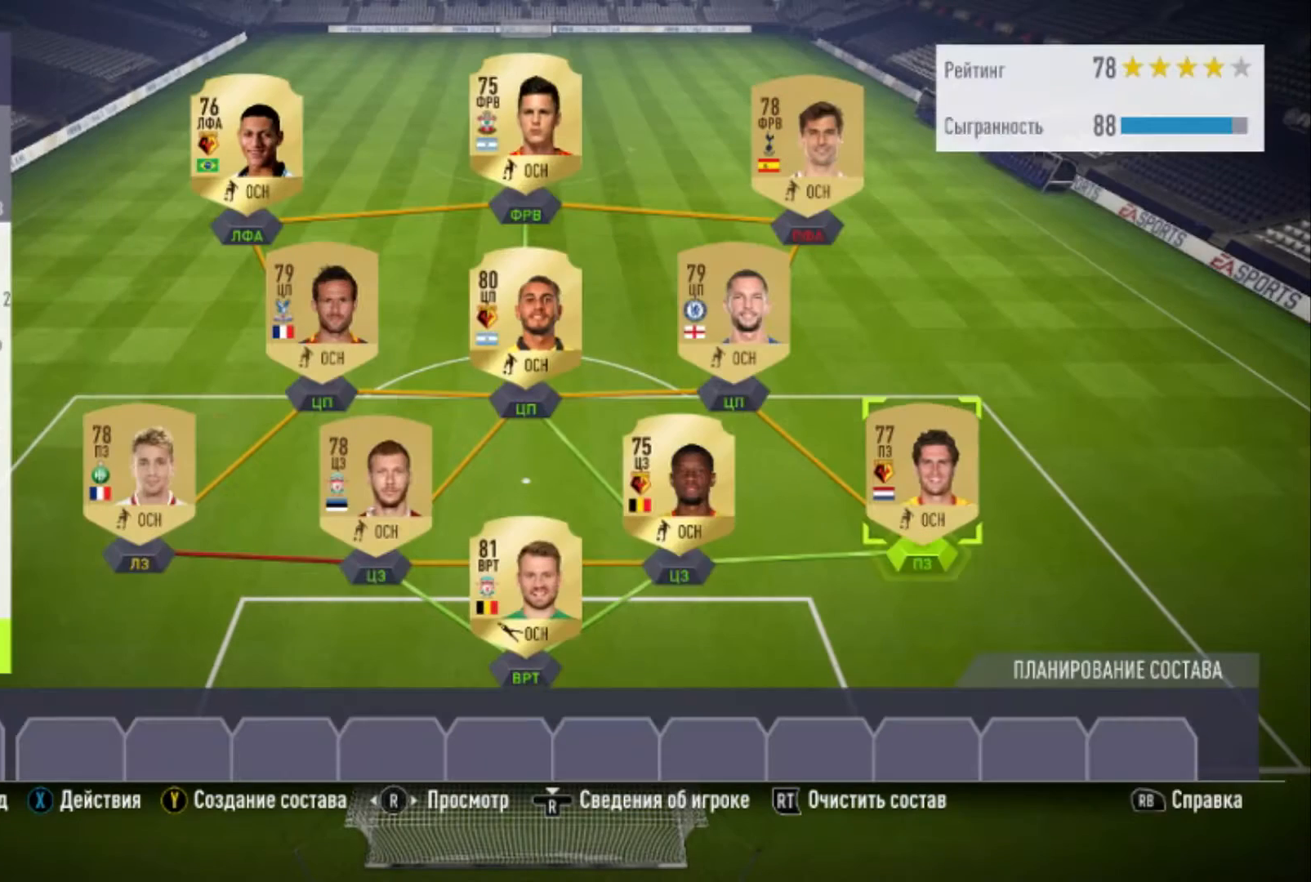
{"buttons": [], "left_stick": "center", "right_stick": "center", "events": [[267, "left_stick", "center"]]}